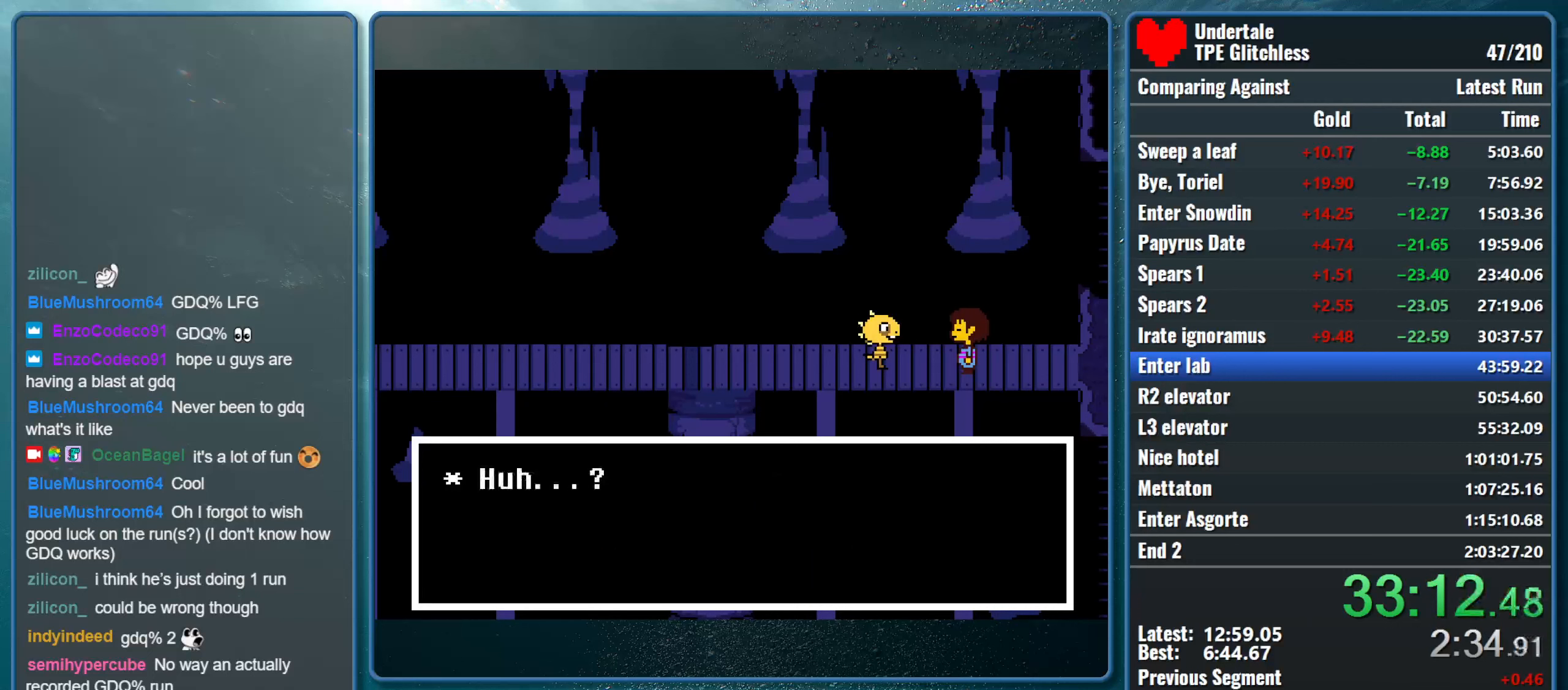
Gameplay with keyboard; each line is a JSON object with the keys held at the frame after it. "events" lists presses ("down") and releases ("up") of "alt", "c", "ctrl", "down", "left", "return", "right", "shift", "space", "up", "x" and "z" between this image and that frame as [ms after this image, input, new state], when the widget could be followed in between. No other keys are recorded. Mouse input is not recorded.
{"keys": ["return", "x"], "events": [[33, "return", "down"], [33, "x", "up"], [66, "x", "down"], [100, "shift", "up"], [100, "z", "down"], [133, "return", "up"], [166, "shift", "down"], [166, "z", "up"], [233, "return", "down"], [233, "x", "up"], [266, "x", "down"], [300, "return", "up"], [300, "shift", "up"], [300, "z", "down"], [366, "shift", "down"], [400, "z", "up"], [433, "return", "down"], [466, "x", "up"], [500, "shift", "up"], [500, "x", "down"]]}
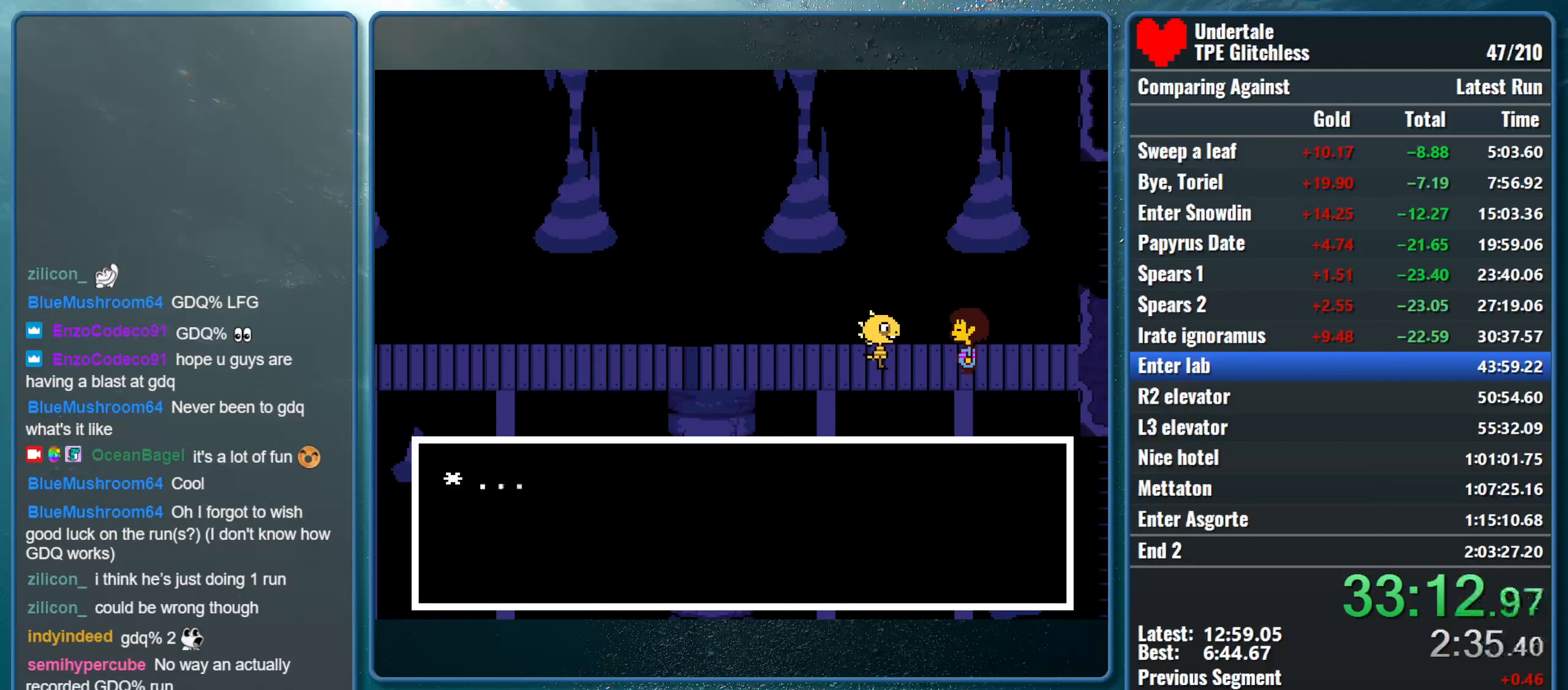
{"keys": ["x", "z"], "events": [[33, "return", "up"], [33, "z", "down"], [66, "shift", "down"], [100, "z", "up"], [133, "return", "down"], [166, "x", "up"], [200, "return", "up"], [200, "x", "down"], [233, "shift", "up"], [233, "z", "down"], [300, "shift", "down"], [300, "z", "up"], [333, "return", "down"], [366, "x", "up"], [400, "x", "down"], [466, "return", "up"], [466, "shift", "up"], [466, "z", "down"]]}
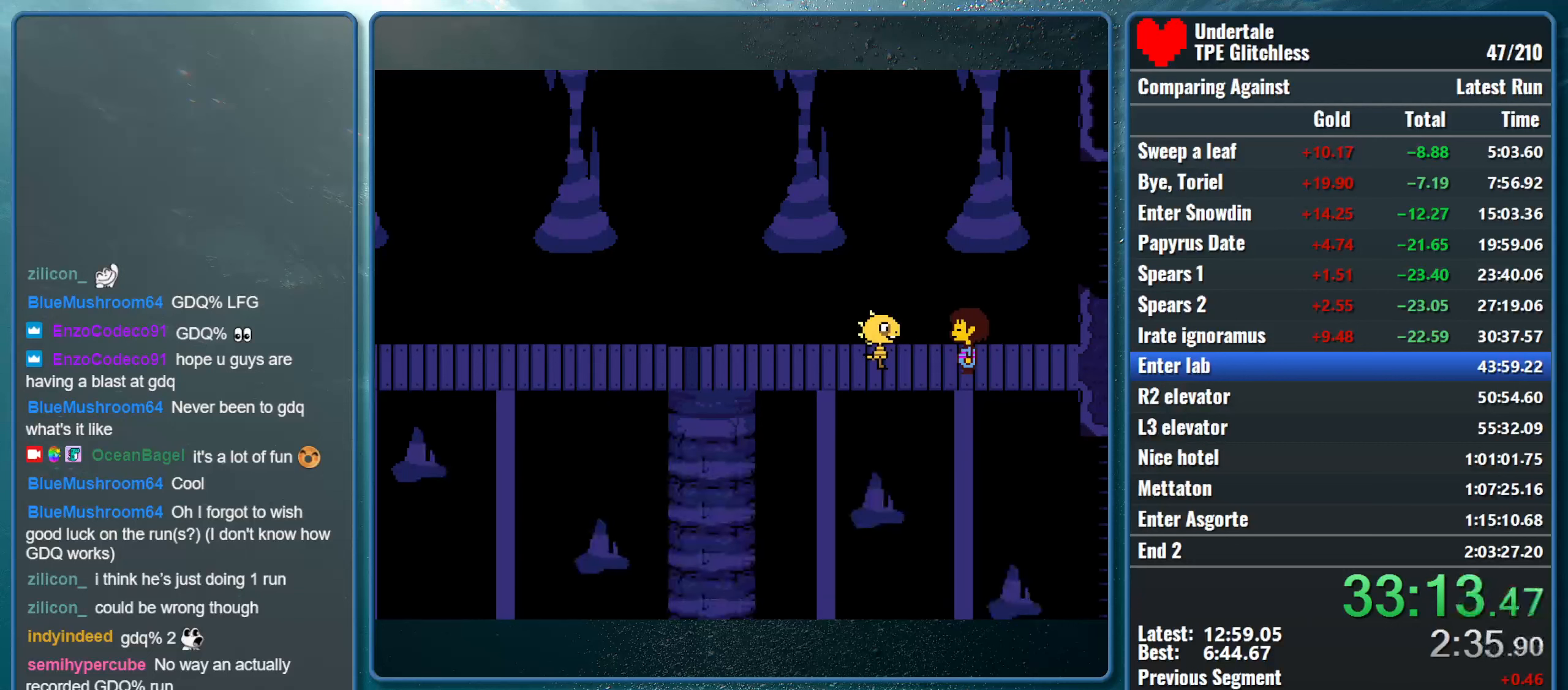
{"keys": ["x"], "events": [[33, "shift", "down"], [33, "z", "up"], [66, "return", "down"], [100, "x", "up"], [133, "x", "down"], [166, "return", "up"], [166, "shift", "up"], [166, "z", "down"], [233, "shift", "down"], [233, "z", "up"], [266, "return", "down"], [400, "return", "up"], [400, "shift", "up"], [400, "z", "down"], [500, "z", "up"]]}
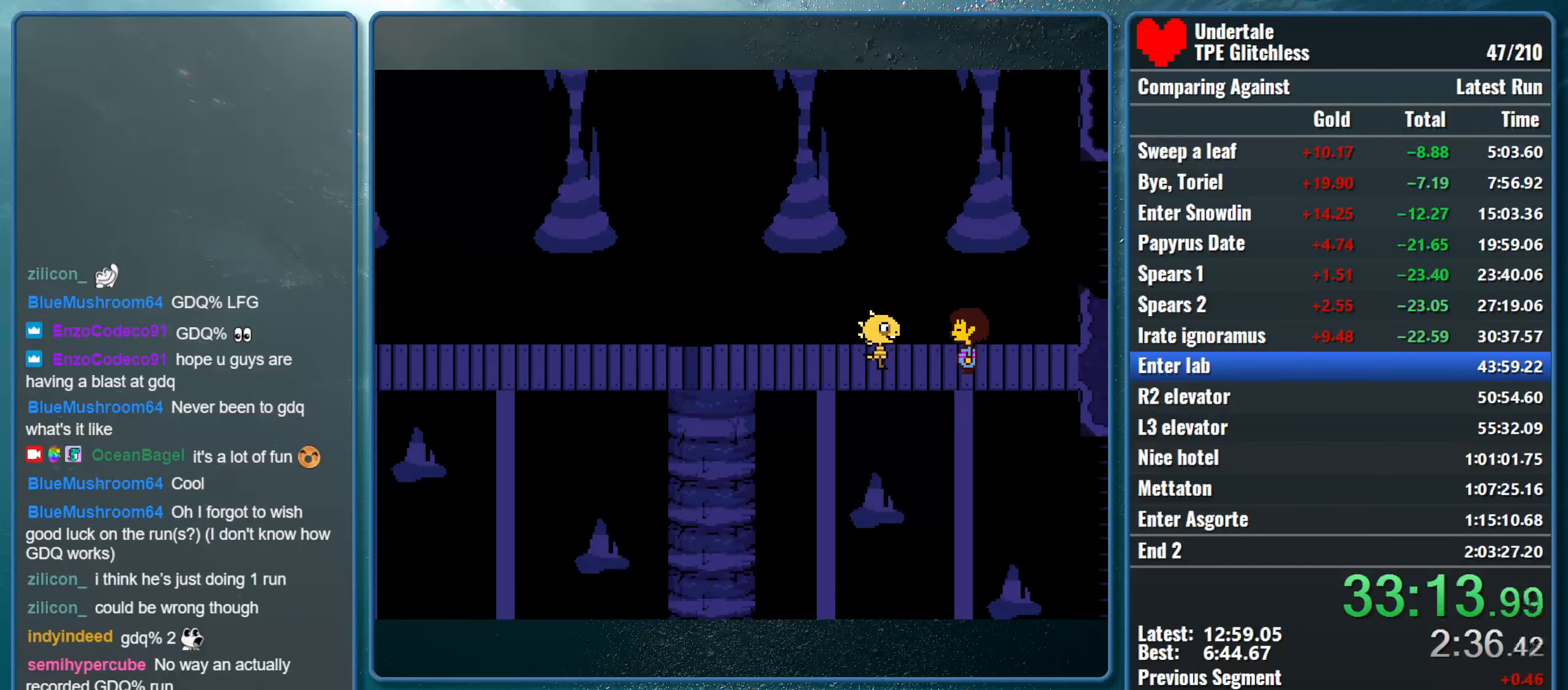
{"keys": [], "events": [[33, "x", "up"]]}
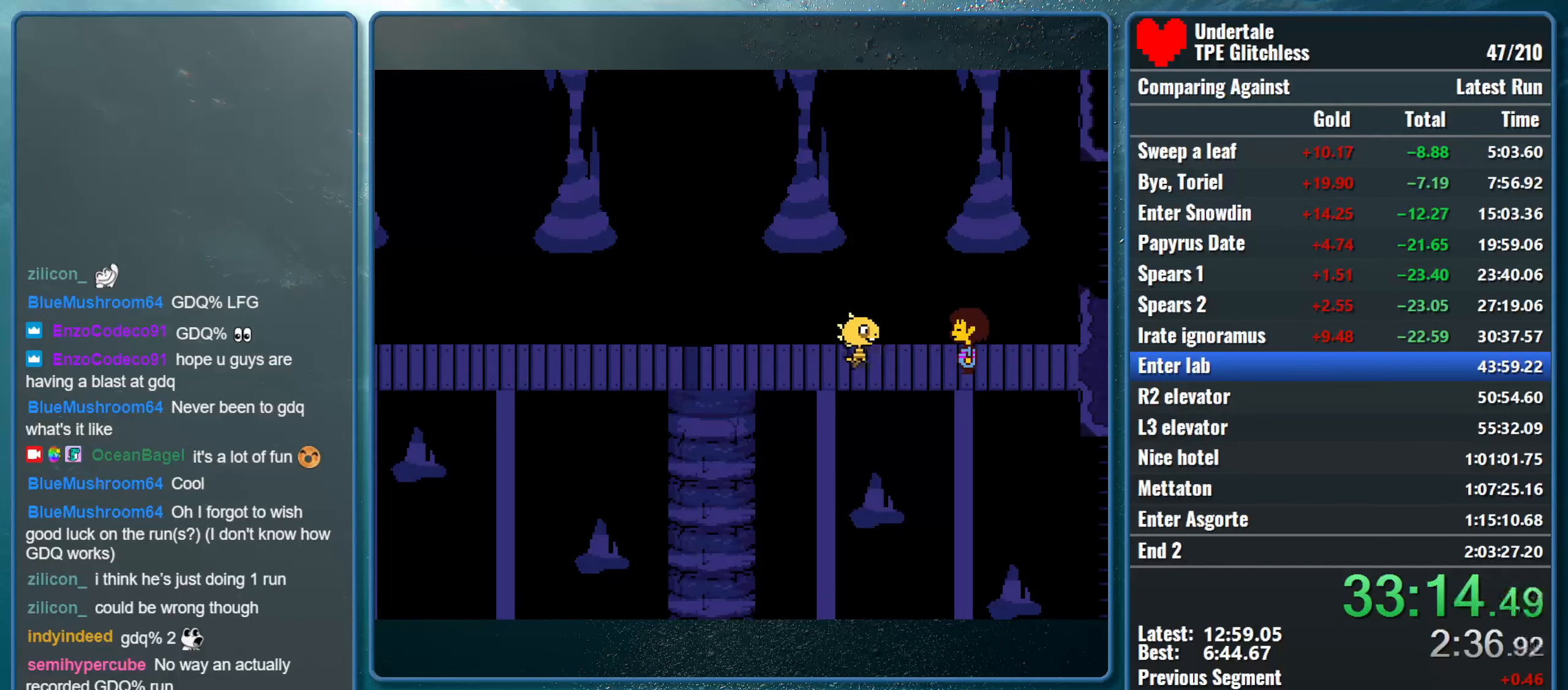
{"keys": [], "events": []}
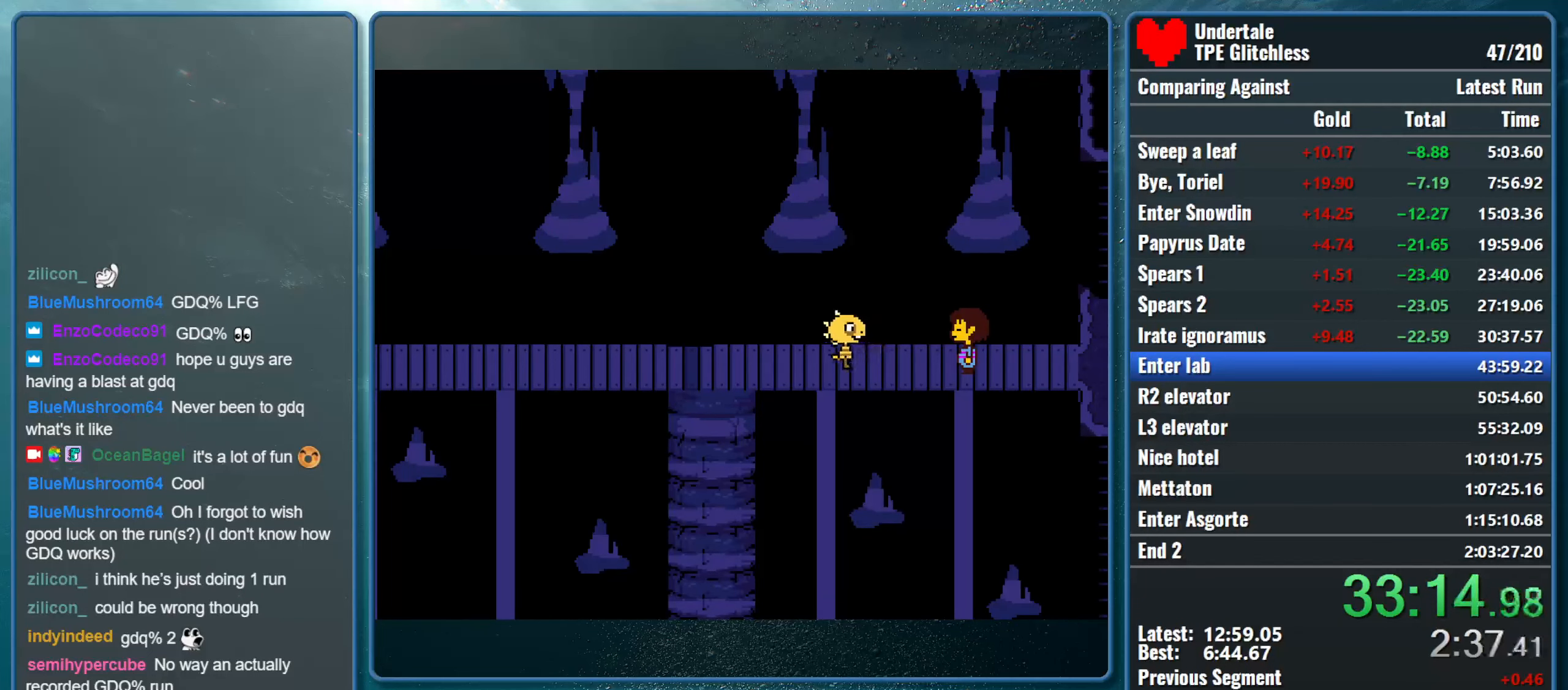
{"keys": [], "events": []}
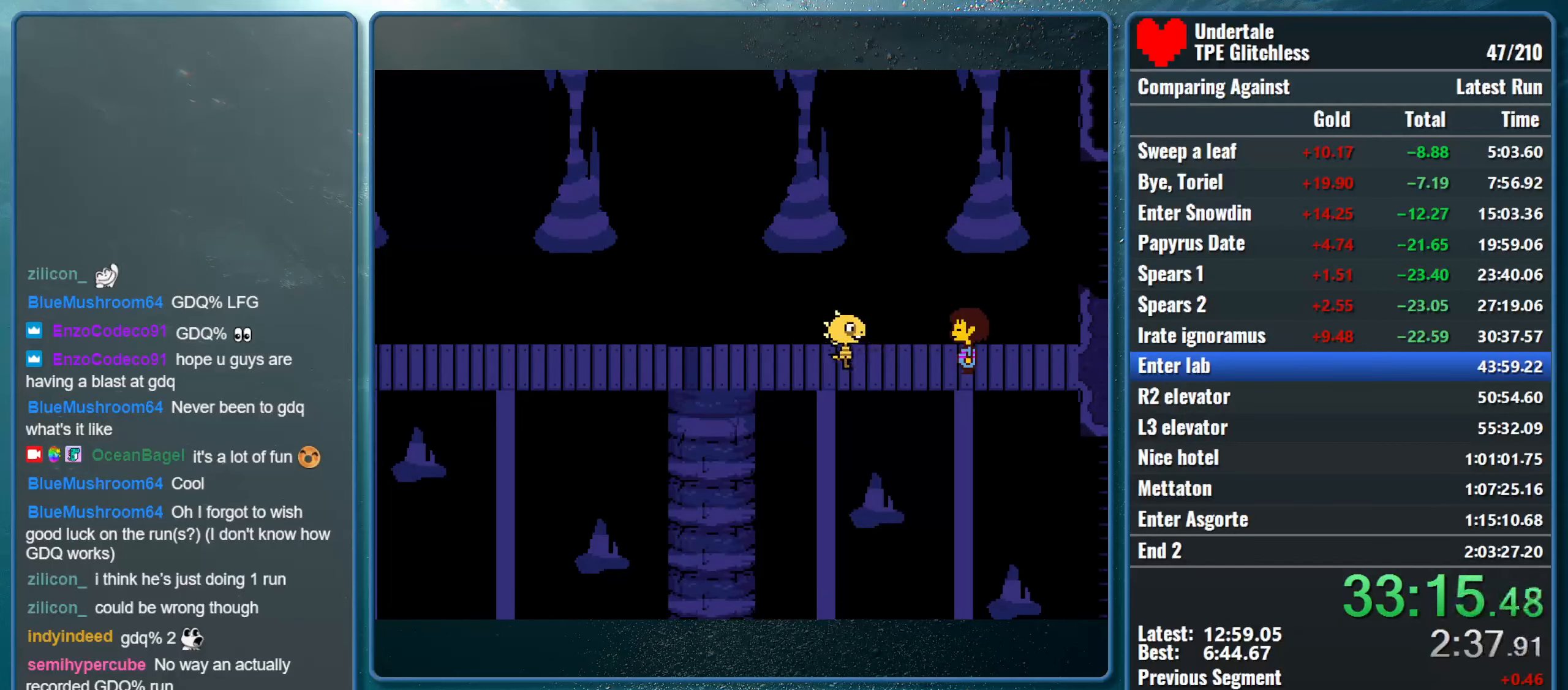
{"keys": ["right"], "events": [[66, "right", "down"]]}
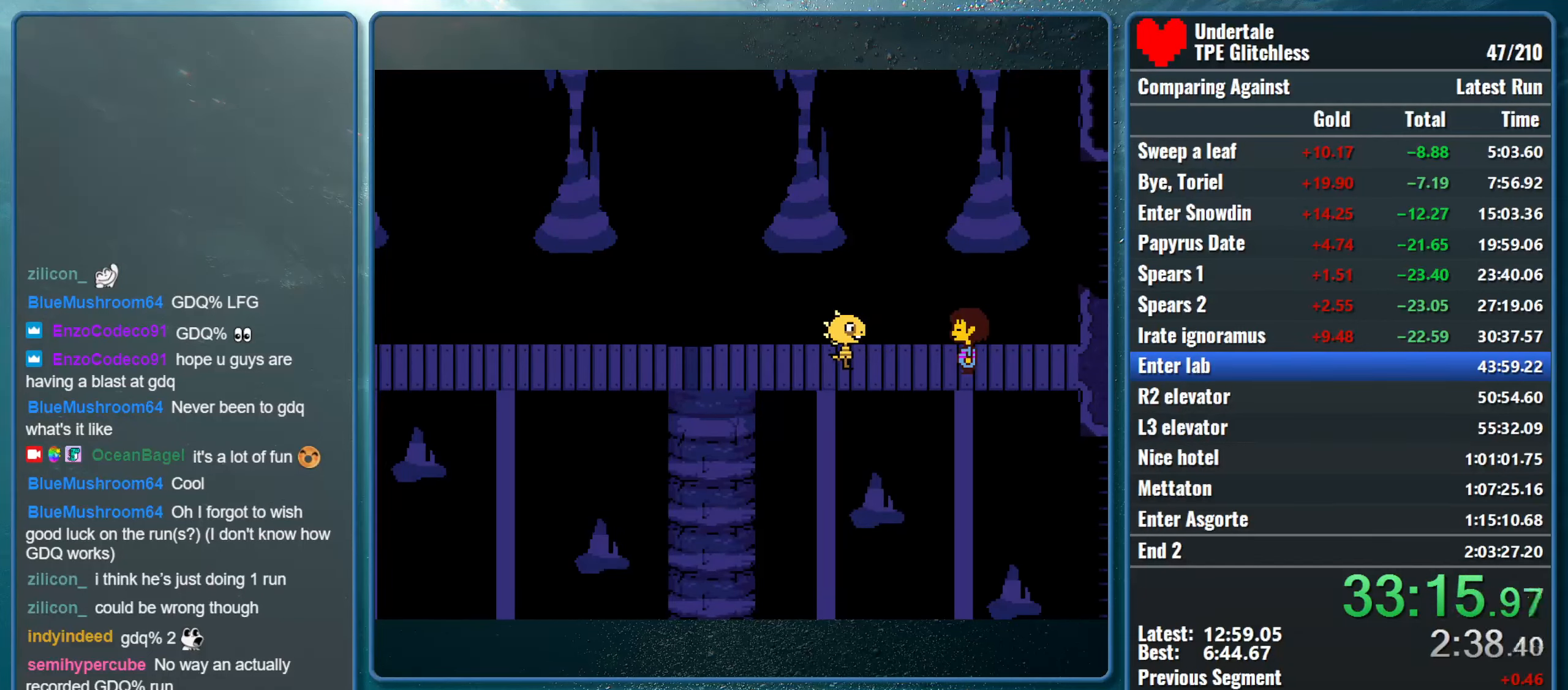
{"keys": ["right"], "events": []}
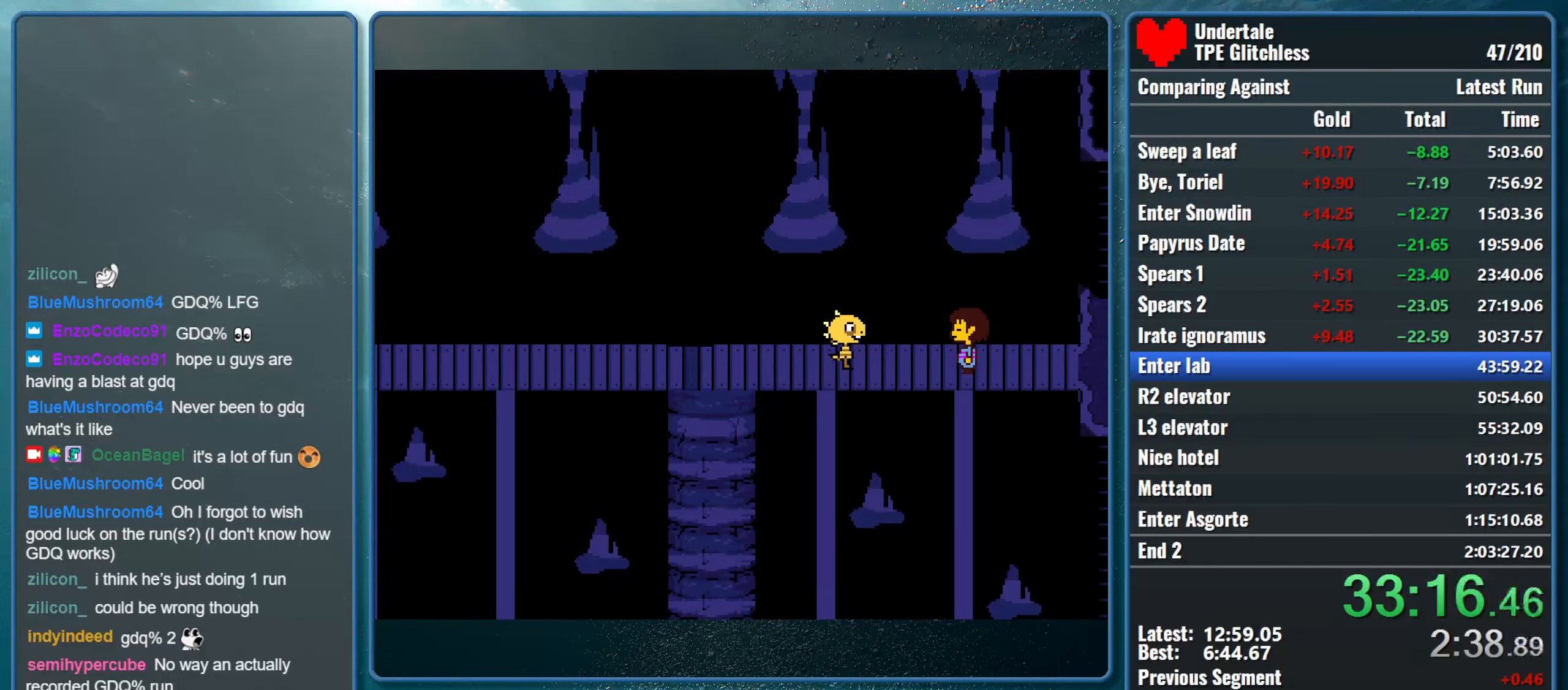
{"keys": ["right"], "events": []}
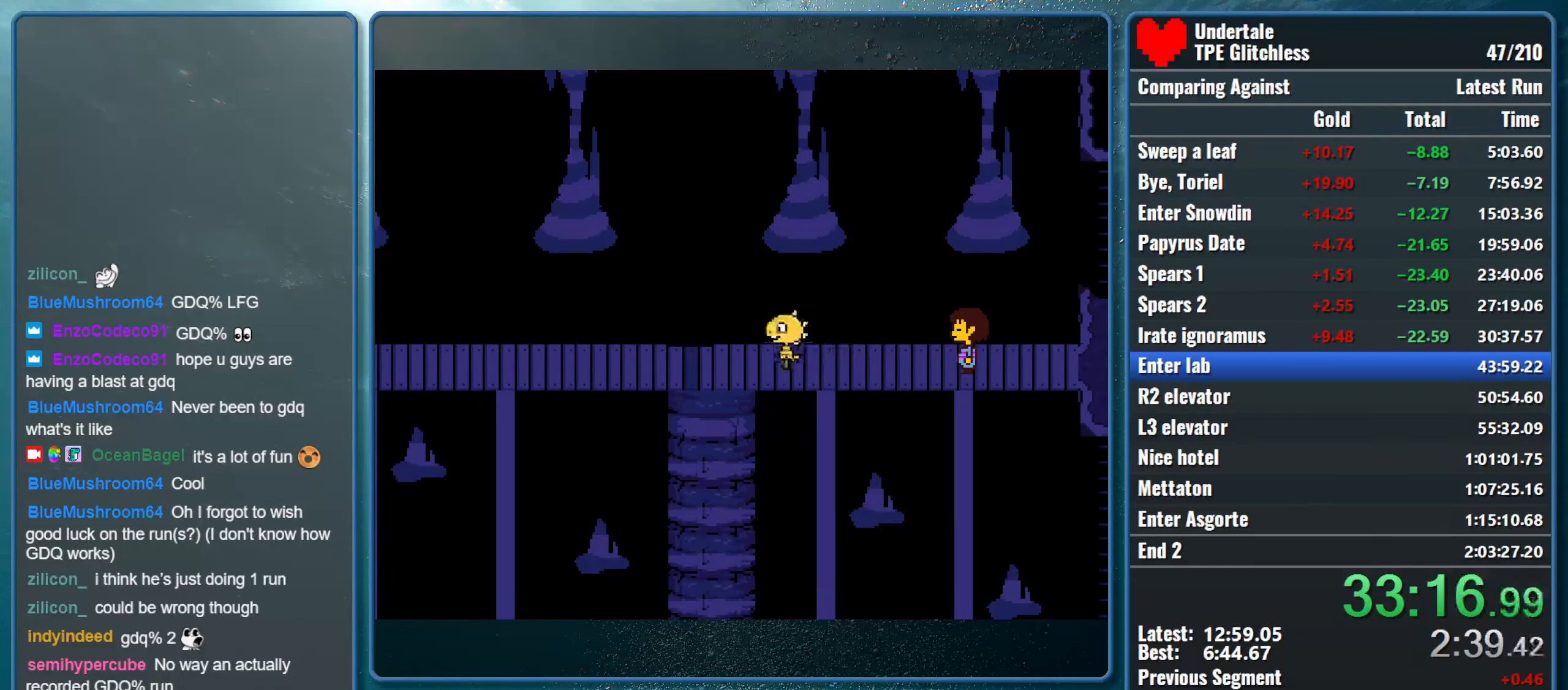
{"keys": ["right", "x"], "events": [[300, "shift", "down"], [367, "return", "down"], [400, "x", "down"], [434, "return", "up"], [434, "shift", "up"]]}
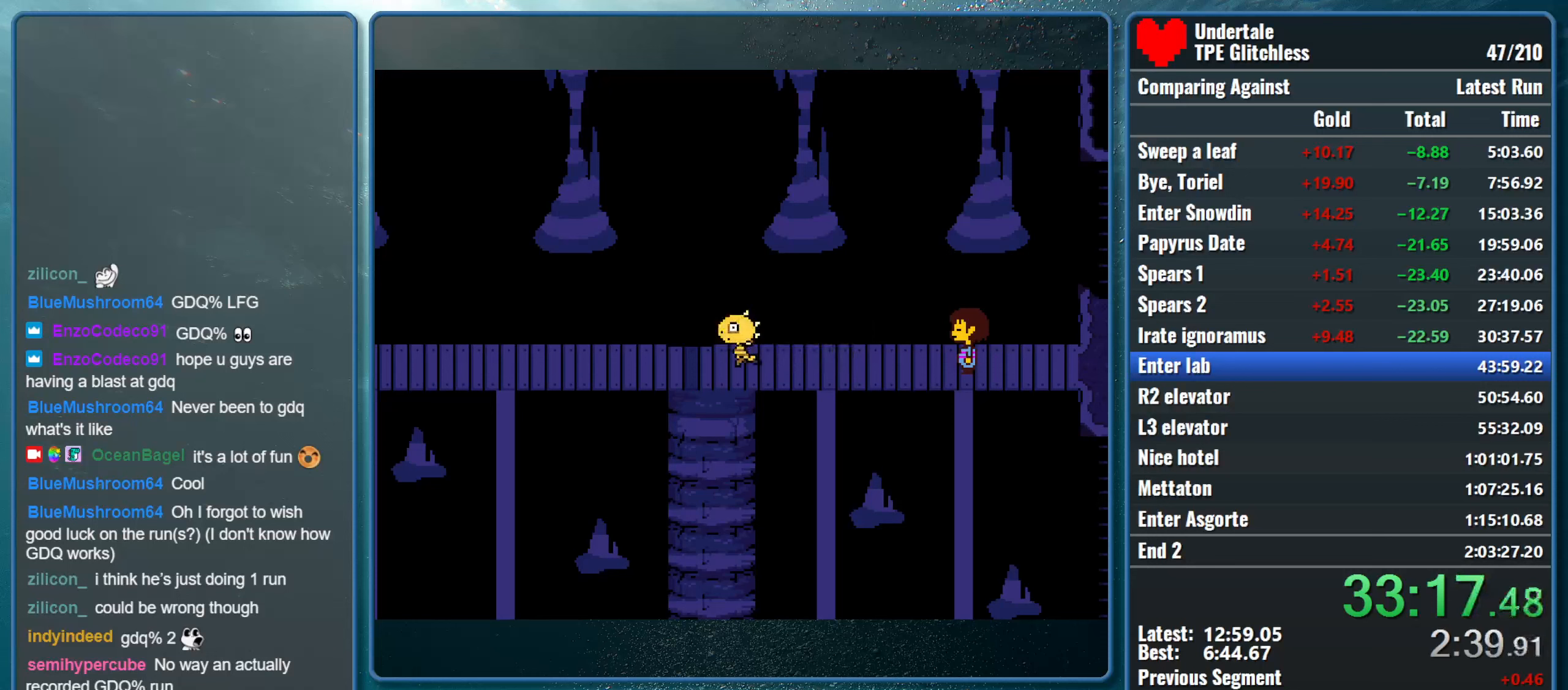
{"keys": ["return", "right", "shift"], "events": [[34, "shift", "down"], [67, "return", "down"], [67, "x", "up"], [100, "x", "down"], [134, "return", "up"], [134, "z", "down"], [167, "shift", "up"], [234, "shift", "down"], [234, "z", "up"], [300, "return", "down"], [300, "x", "up"], [334, "x", "down"], [367, "return", "up"], [367, "shift", "up"], [367, "z", "down"], [434, "shift", "down"], [434, "z", "up"], [500, "return", "down"], [500, "x", "up"]]}
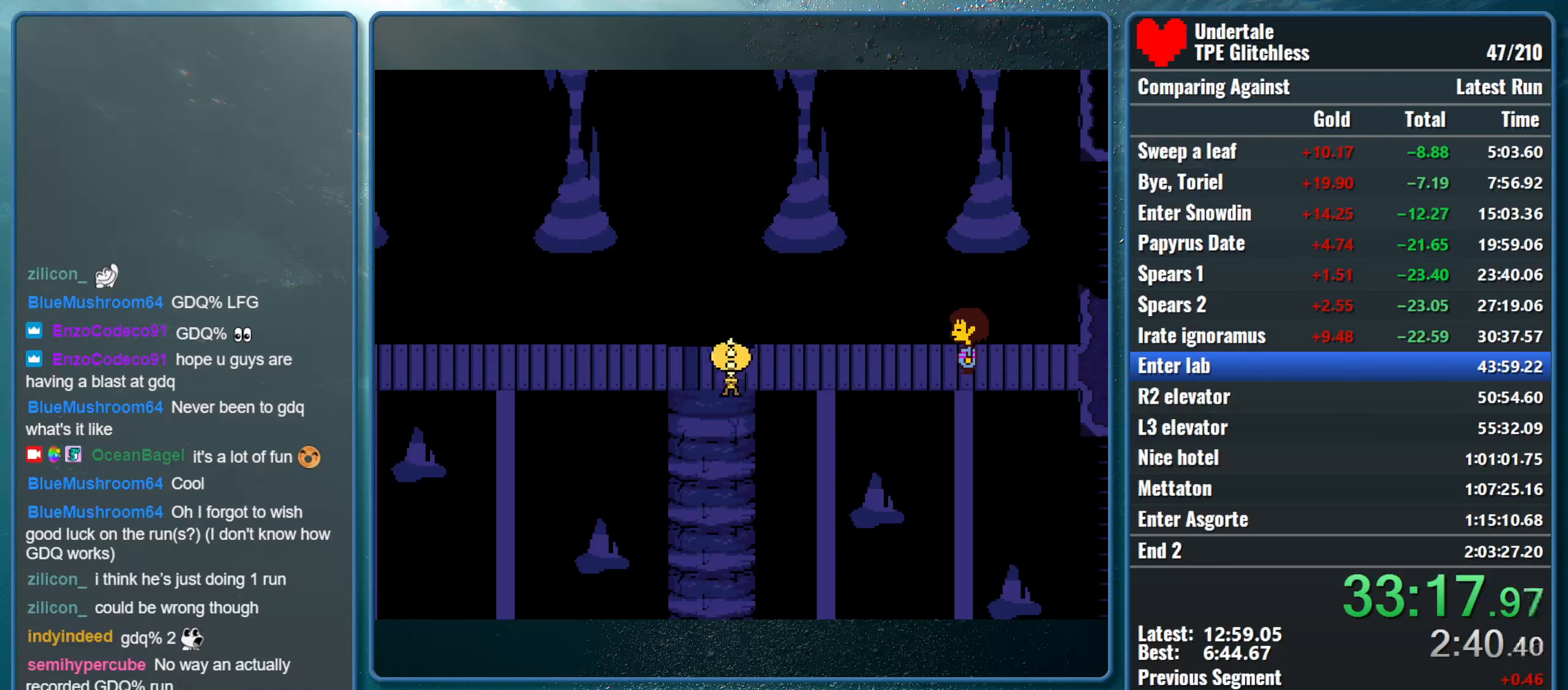
{"keys": ["right", "x"], "events": [[34, "x", "down"], [67, "return", "up"], [100, "shift", "up"], [100, "z", "down"], [134, "z", "up"], [167, "shift", "down"], [200, "return", "down"], [200, "x", "up"], [267, "x", "down"], [300, "return", "up"], [300, "shift", "up"], [300, "z", "down"], [367, "shift", "down"], [367, "z", "up"], [400, "return", "down"], [434, "x", "up"], [467, "x", "down"], [500, "return", "up"], [500, "shift", "up"]]}
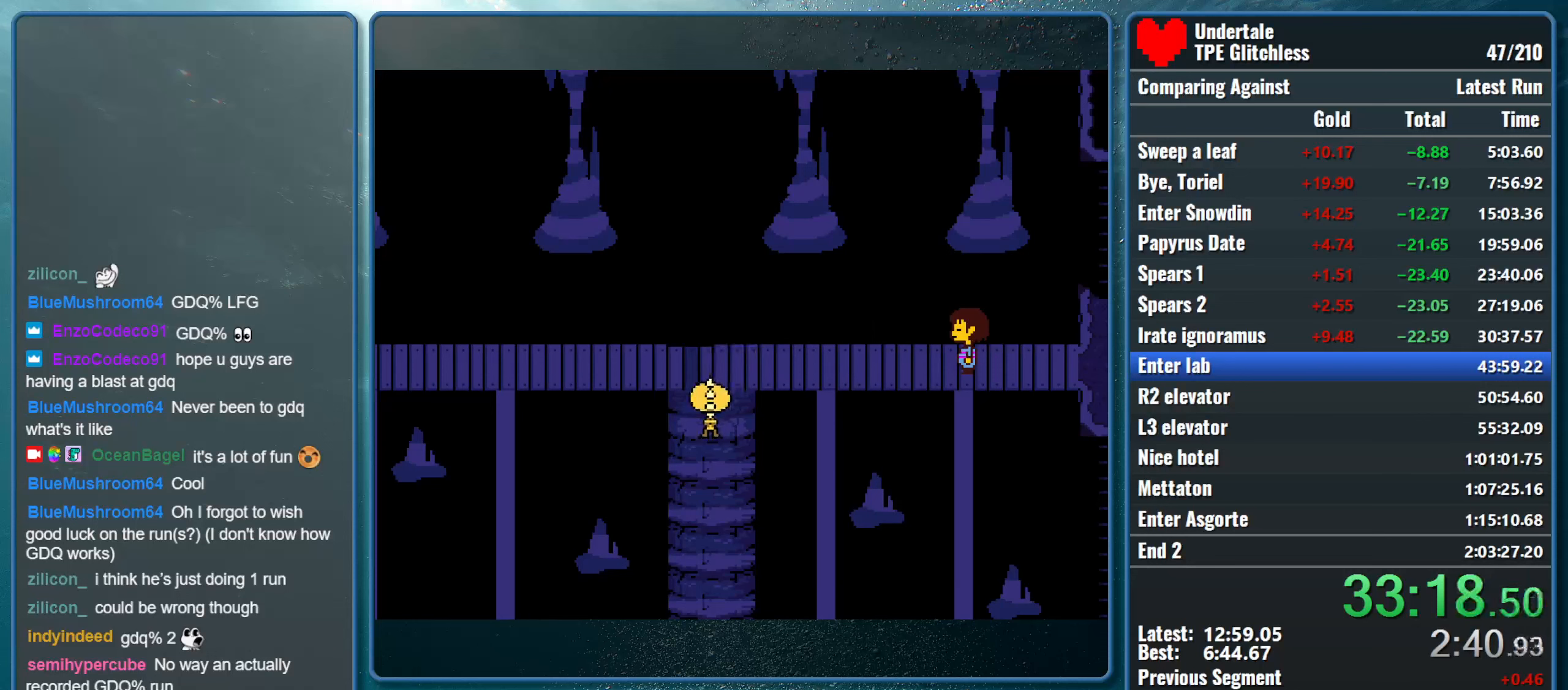
{"keys": ["right", "shift", "x"], "events": [[34, "z", "down"], [67, "shift", "down"], [67, "z", "up"], [100, "return", "down"], [134, "x", "up"], [167, "x", "down"], [200, "return", "up"], [234, "shift", "up"], [234, "z", "down"], [267, "shift", "down"], [267, "z", "up"], [334, "return", "down"], [334, "x", "up"], [367, "x", "down"], [400, "return", "up"], [434, "shift", "up"], [434, "z", "down"], [467, "z", "up"], [500, "shift", "down"]]}
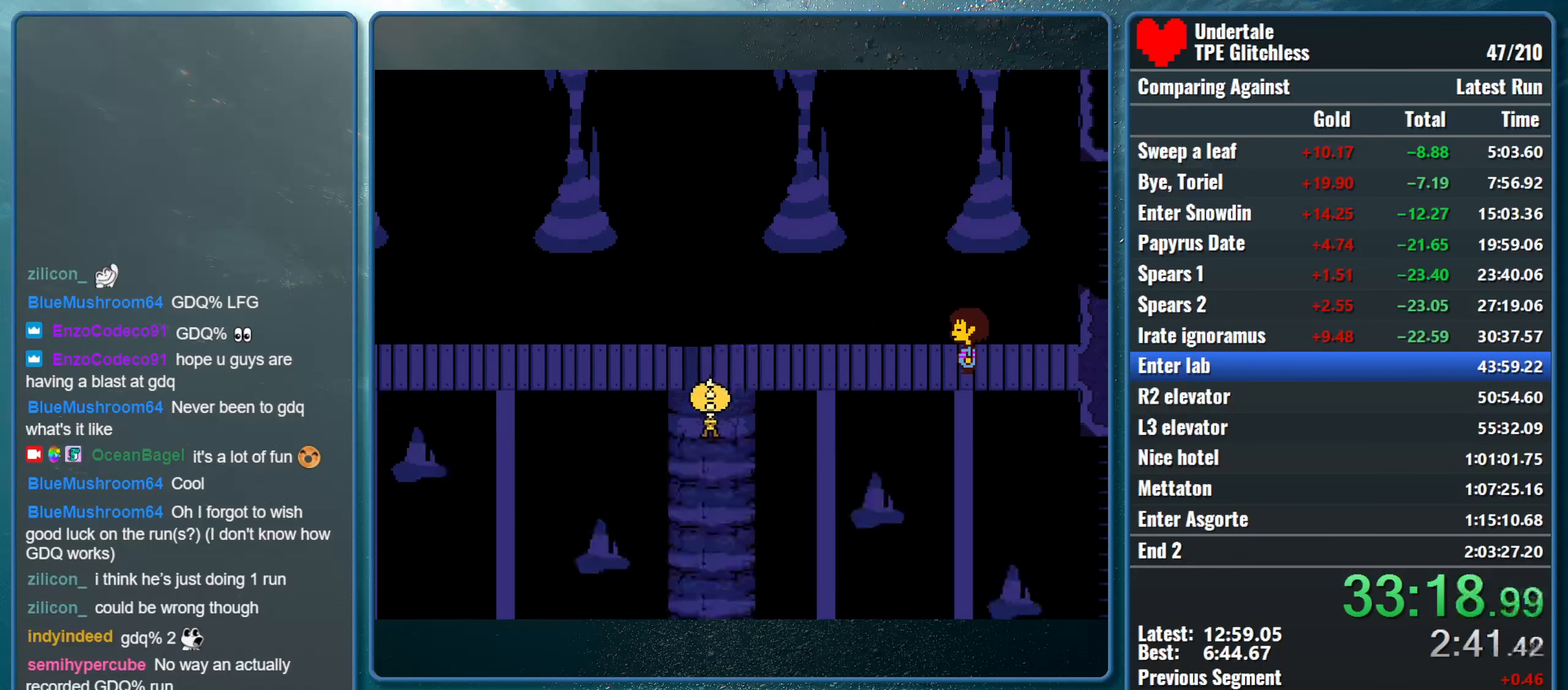
{"keys": ["right"], "events": [[34, "return", "down"], [134, "return", "up"], [134, "shift", "up"], [134, "z", "down"], [167, "z", "up"], [267, "x", "up"]]}
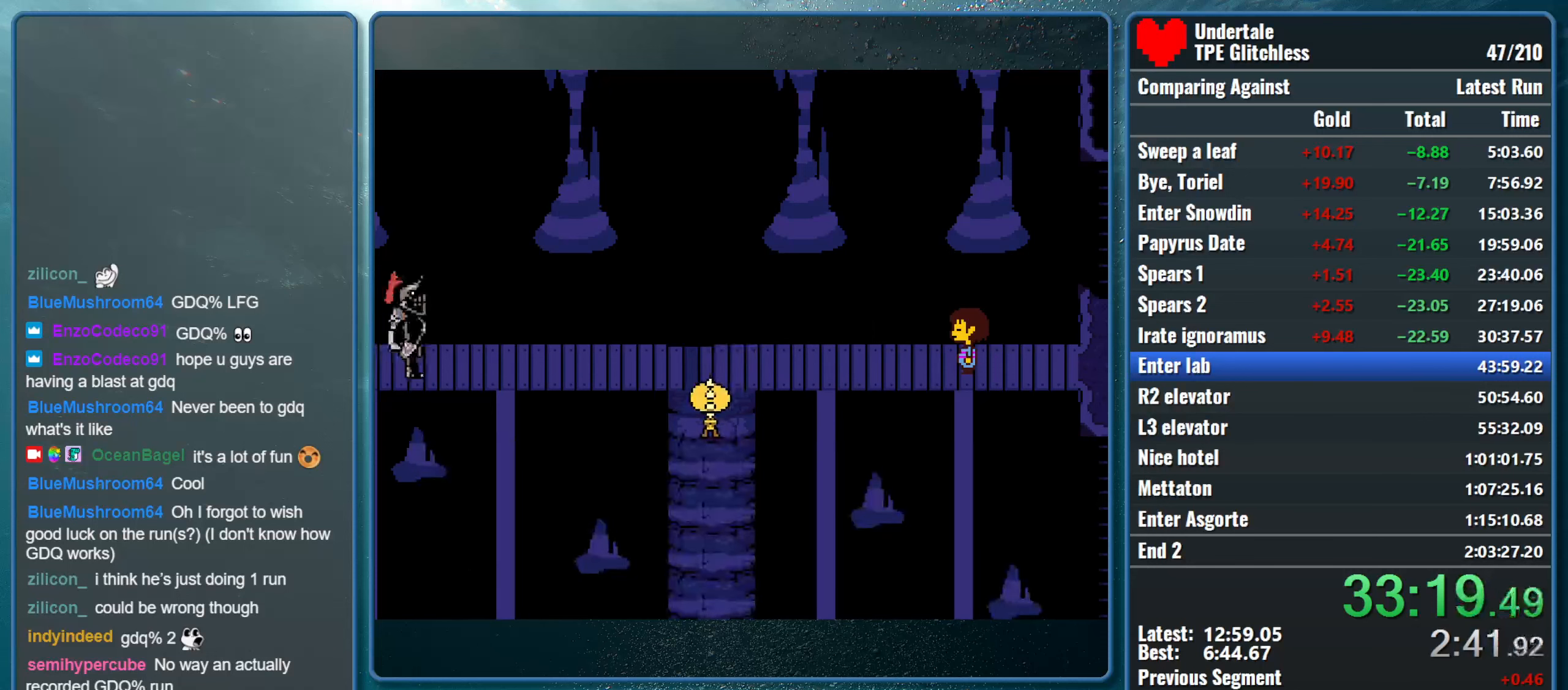
{"keys": ["return", "right", "shift", "x"], "events": [[200, "shift", "down"], [267, "return", "down"], [300, "x", "down"], [367, "return", "up"], [367, "shift", "up"], [367, "z", "down"], [400, "shift", "down"], [400, "z", "up"], [434, "x", "up"], [467, "return", "down"], [500, "x", "down"]]}
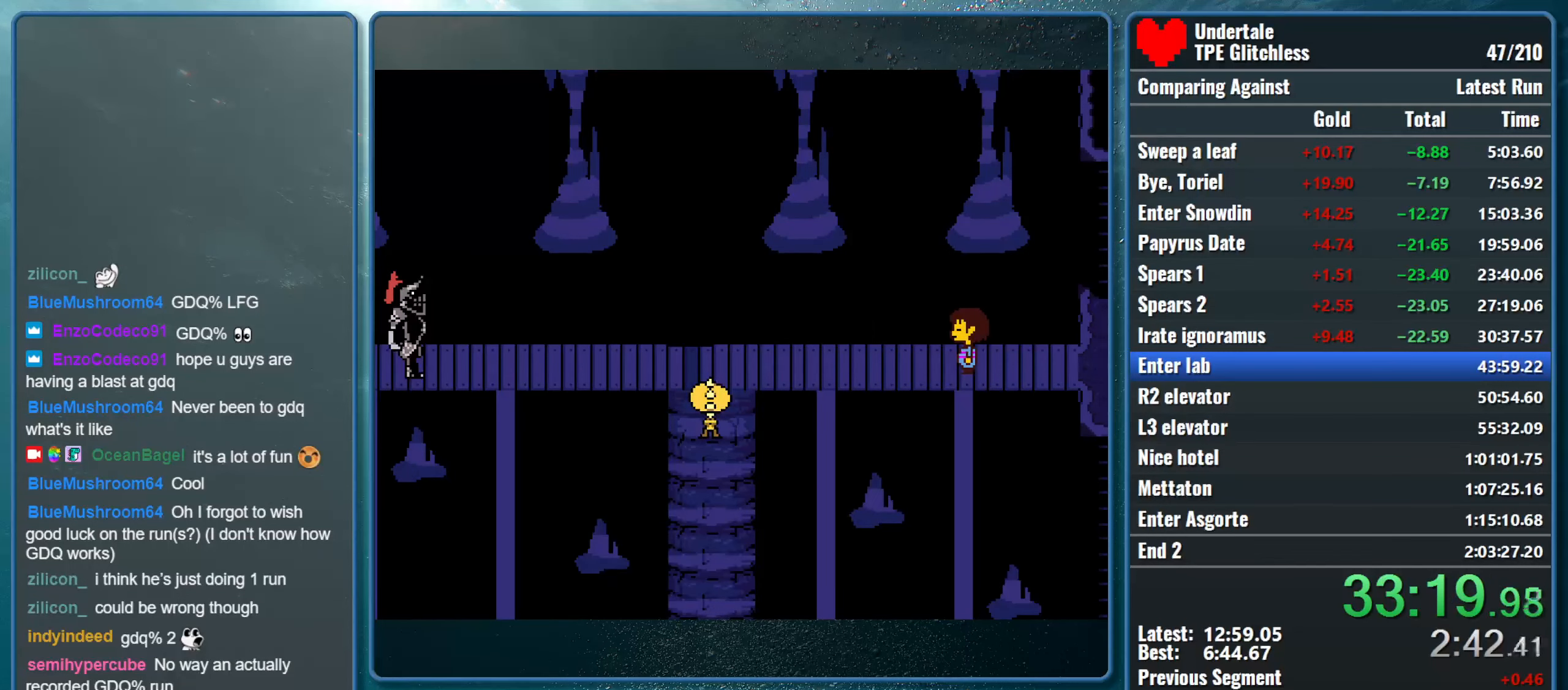
{"keys": ["right", "x", "z"], "events": [[34, "z", "down"], [67, "return", "up"], [67, "shift", "up"], [100, "z", "up"], [134, "shift", "down"], [167, "x", "up"], [200, "return", "down"], [200, "x", "down"], [267, "return", "up"], [267, "shift", "up"], [267, "z", "down"], [300, "z", "up"], [334, "shift", "down"], [367, "return", "down"], [367, "x", "up"], [400, "x", "down"], [500, "return", "up"], [500, "shift", "up"], [500, "z", "down"]]}
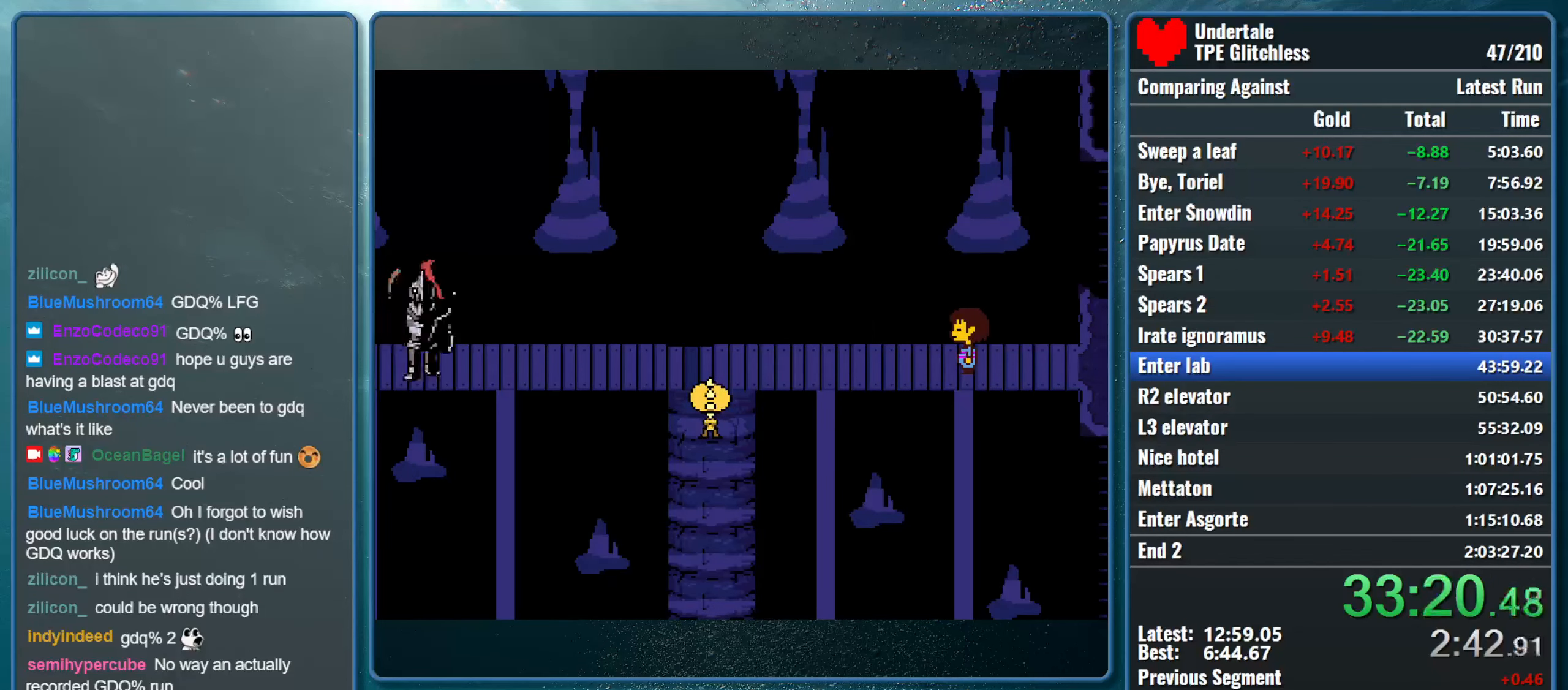
{"keys": ["right", "shift", "x"], "events": [[34, "shift", "down"], [34, "z", "up"], [67, "x", "up"], [100, "return", "down"], [134, "x", "down"], [200, "return", "up"], [200, "shift", "up"], [200, "z", "down"], [267, "shift", "down"], [267, "z", "up"], [300, "return", "down"], [300, "x", "up"], [334, "x", "down"], [400, "return", "up"], [400, "shift", "up"], [400, "z", "down"], [467, "shift", "down"], [467, "z", "up"]]}
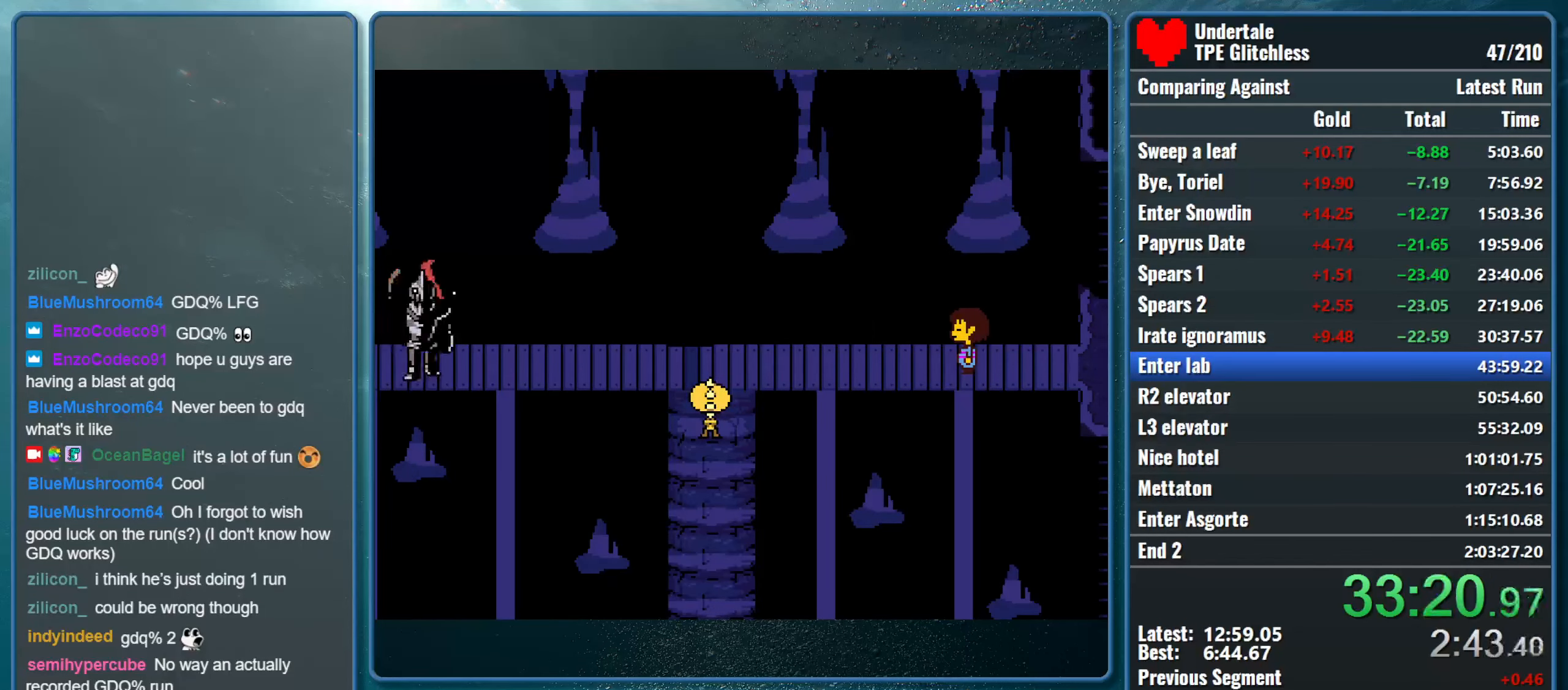
{"keys": ["return", "right", "shift", "x"], "events": [[34, "return", "down"], [34, "x", "up"], [100, "x", "down"], [134, "return", "up"], [134, "shift", "up"], [134, "z", "down"], [167, "z", "up"], [200, "shift", "down"], [234, "return", "down"], [234, "x", "up"], [300, "x", "down"], [334, "return", "up"], [334, "z", "down"], [367, "shift", "up"], [400, "shift", "down"], [400, "z", "up"], [467, "return", "down"], [467, "x", "up"], [500, "x", "down"]]}
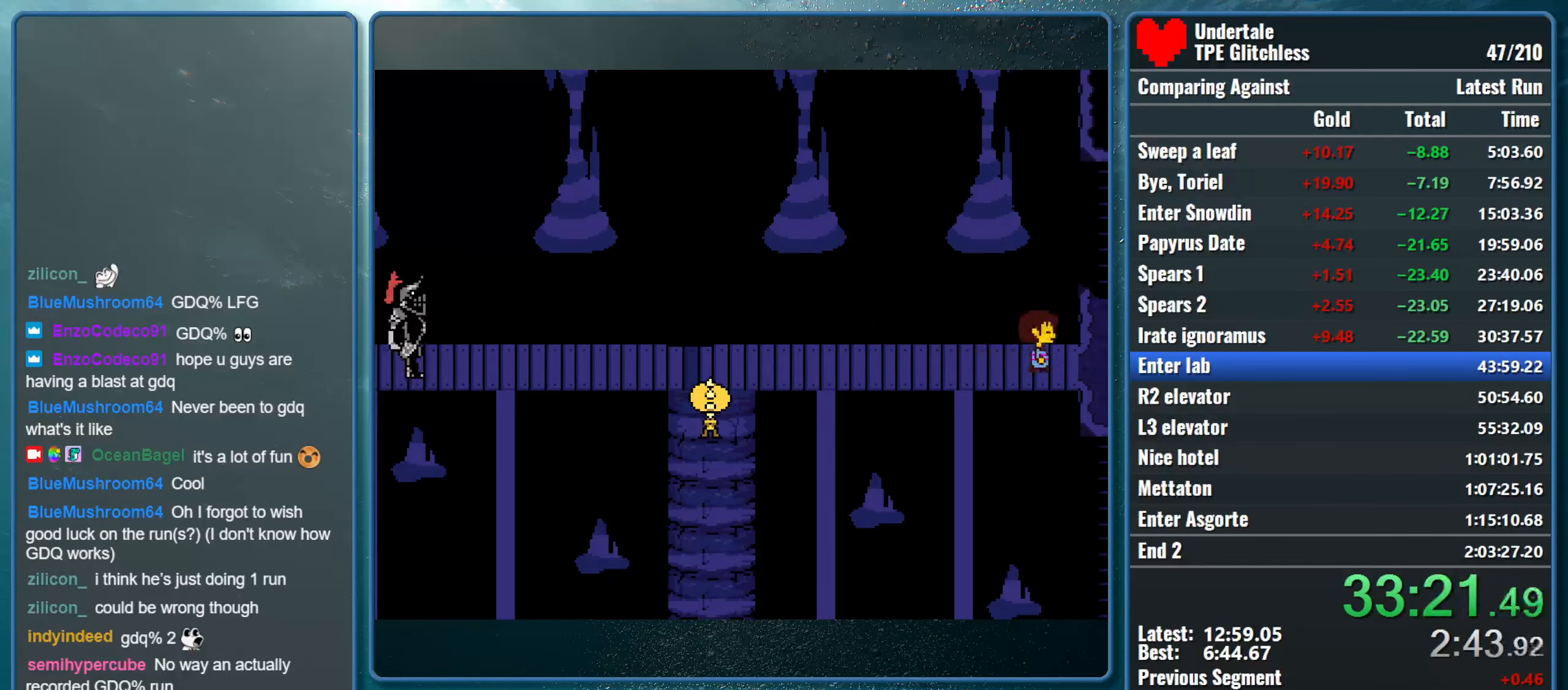
{"keys": ["right", "x"], "events": [[67, "return", "up"], [67, "shift", "up"], [67, "z", "down"], [100, "z", "up"], [134, "shift", "down"], [167, "return", "down"], [167, "x", "up"], [200, "x", "down"], [267, "return", "up"], [267, "z", "down"], [300, "shift", "up"], [300, "z", "up"], [334, "shift", "down"], [400, "return", "down"], [400, "x", "up"], [434, "x", "down"], [467, "z", "down"], [500, "return", "up"], [500, "shift", "up"], [500, "z", "up"]]}
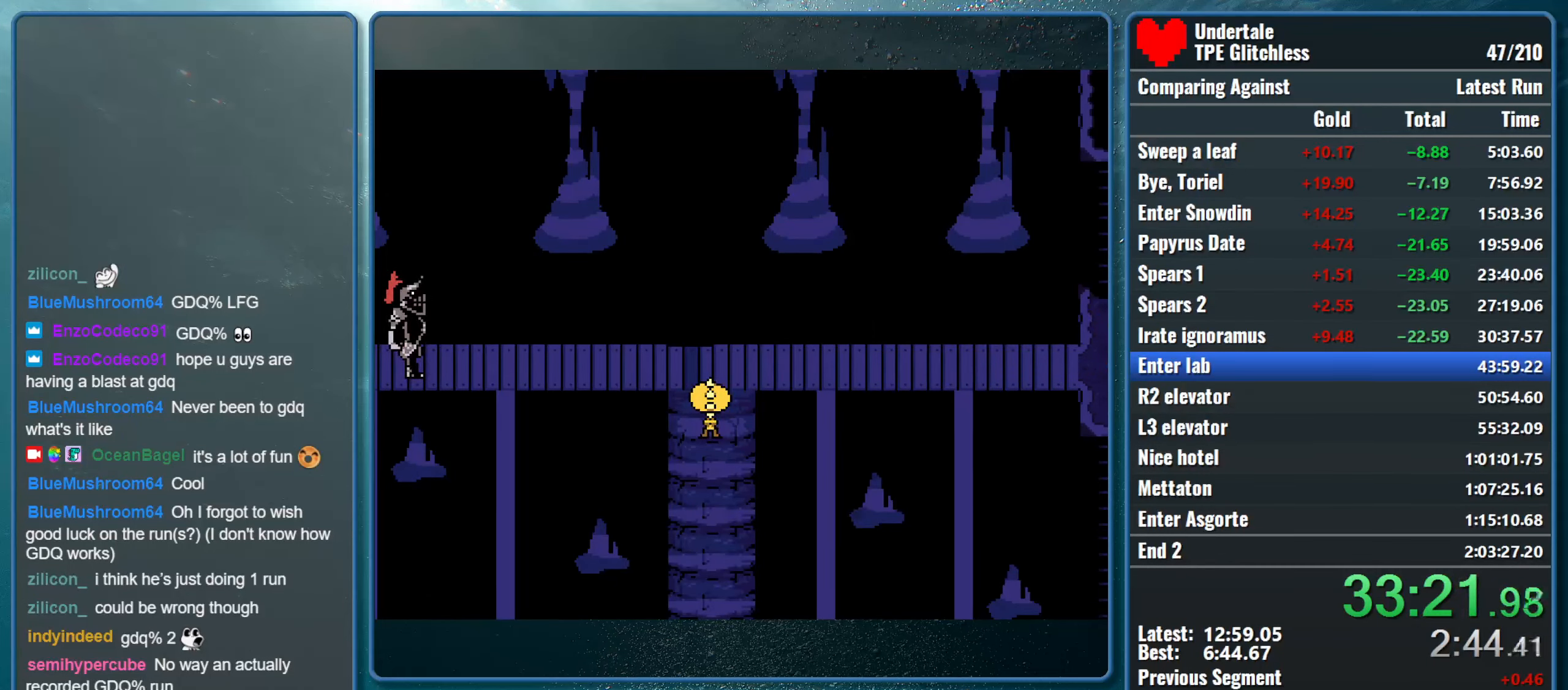
{"keys": ["right", "shift", "x"], "events": [[67, "shift", "down"], [100, "return", "down"], [100, "x", "up"], [134, "x", "down"], [200, "return", "up"], [200, "z", "down"], [234, "shift", "up"], [267, "z", "up"], [300, "shift", "down"], [334, "return", "down"], [334, "x", "up"], [367, "x", "down"], [400, "z", "down"], [434, "return", "up"], [434, "shift", "up"], [500, "shift", "down"], [500, "z", "up"]]}
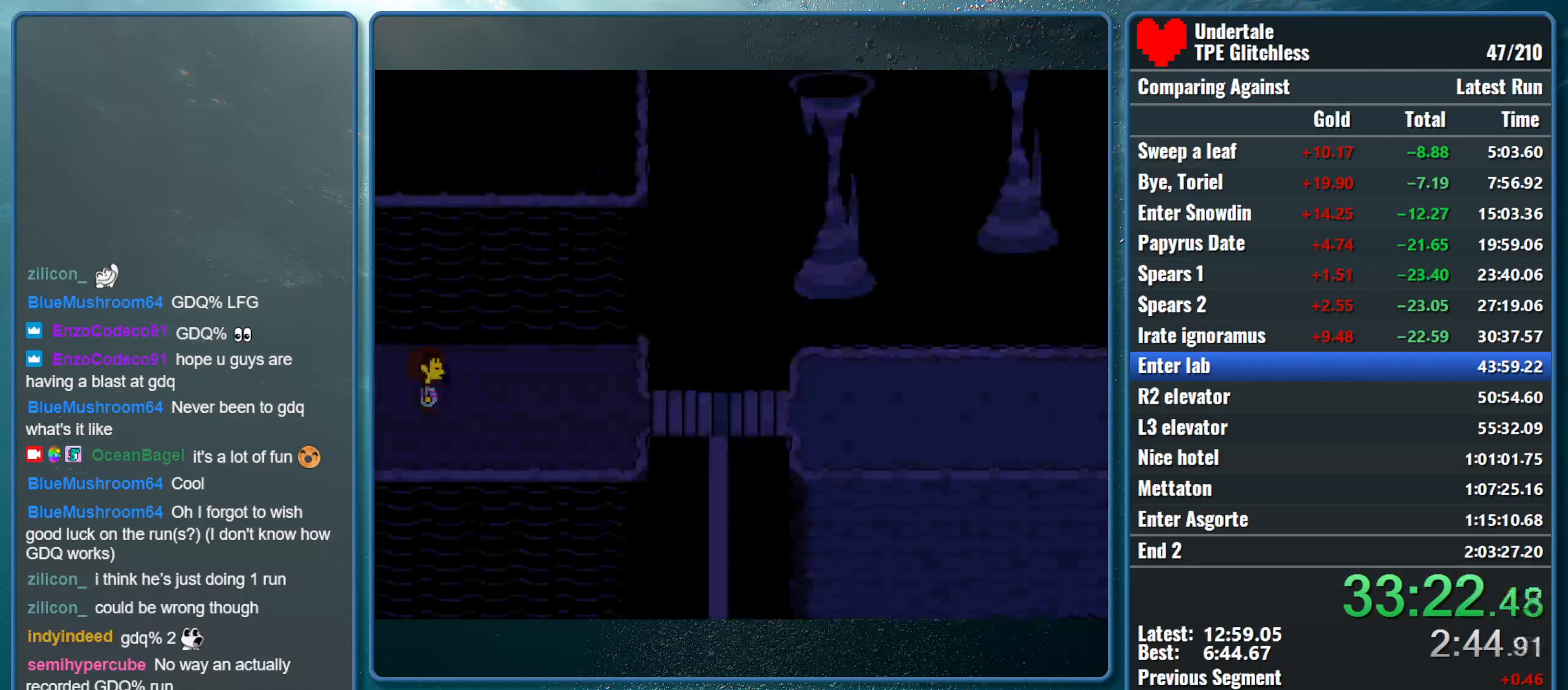
{"keys": ["return", "right", "shift"], "events": [[67, "return", "down"], [67, "x", "up"], [100, "x", "down"], [133, "return", "up"], [133, "shift", "up"], [167, "z", "down"], [200, "z", "up"], [233, "shift", "down"], [267, "return", "down"], [267, "x", "up"], [300, "x", "down"], [367, "return", "up"], [367, "shift", "up"], [367, "z", "down"], [433, "shift", "down"], [433, "z", "up"], [500, "return", "down"], [500, "x", "up"]]}
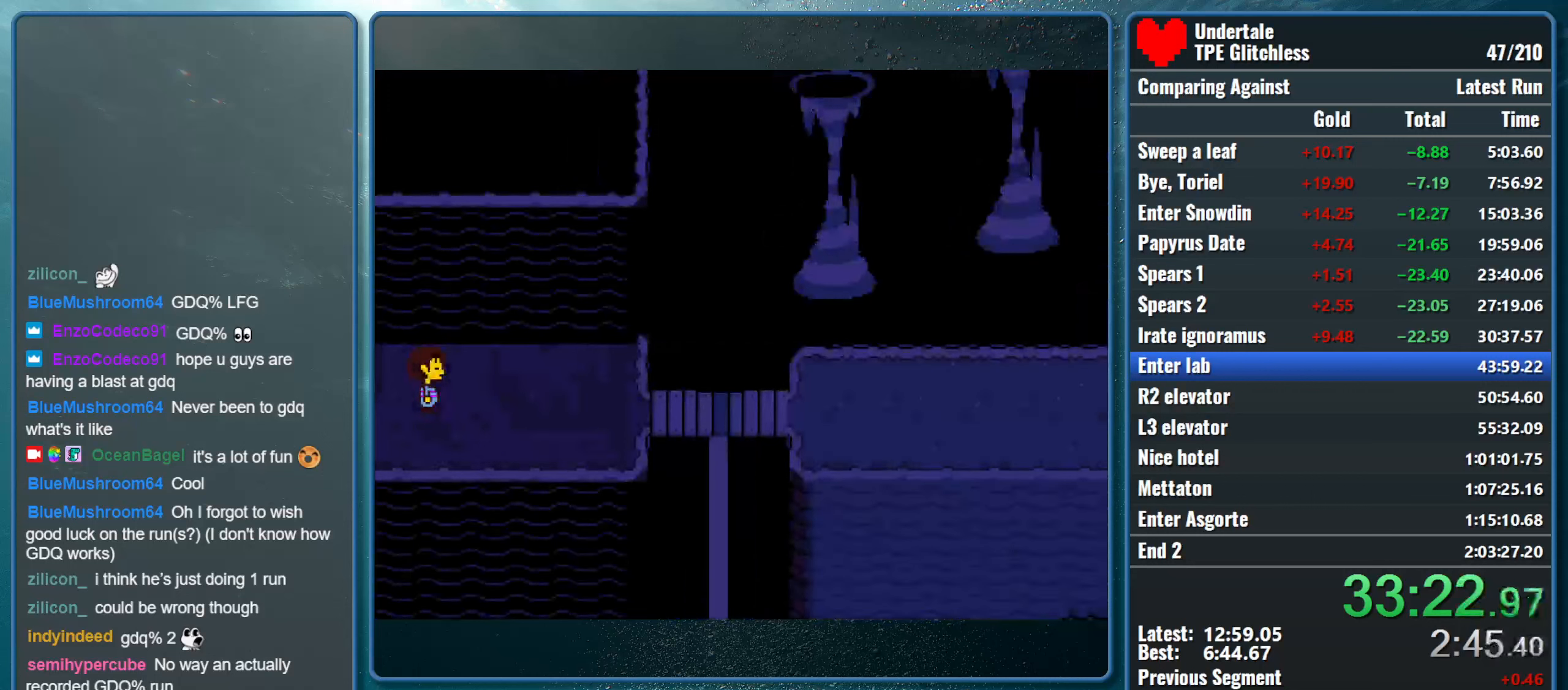
{"keys": ["right", "shift", "x"], "events": [[33, "x", "down"], [100, "return", "up"], [100, "shift", "up"], [100, "z", "down"], [133, "shift", "down"], [133, "z", "up"], [200, "return", "down"], [233, "x", "up"], [267, "x", "down"], [300, "return", "up"], [300, "z", "down"], [333, "shift", "up"], [367, "shift", "down"], [367, "z", "up"], [433, "return", "down"], [433, "x", "up"], [500, "return", "up"], [500, "x", "down"]]}
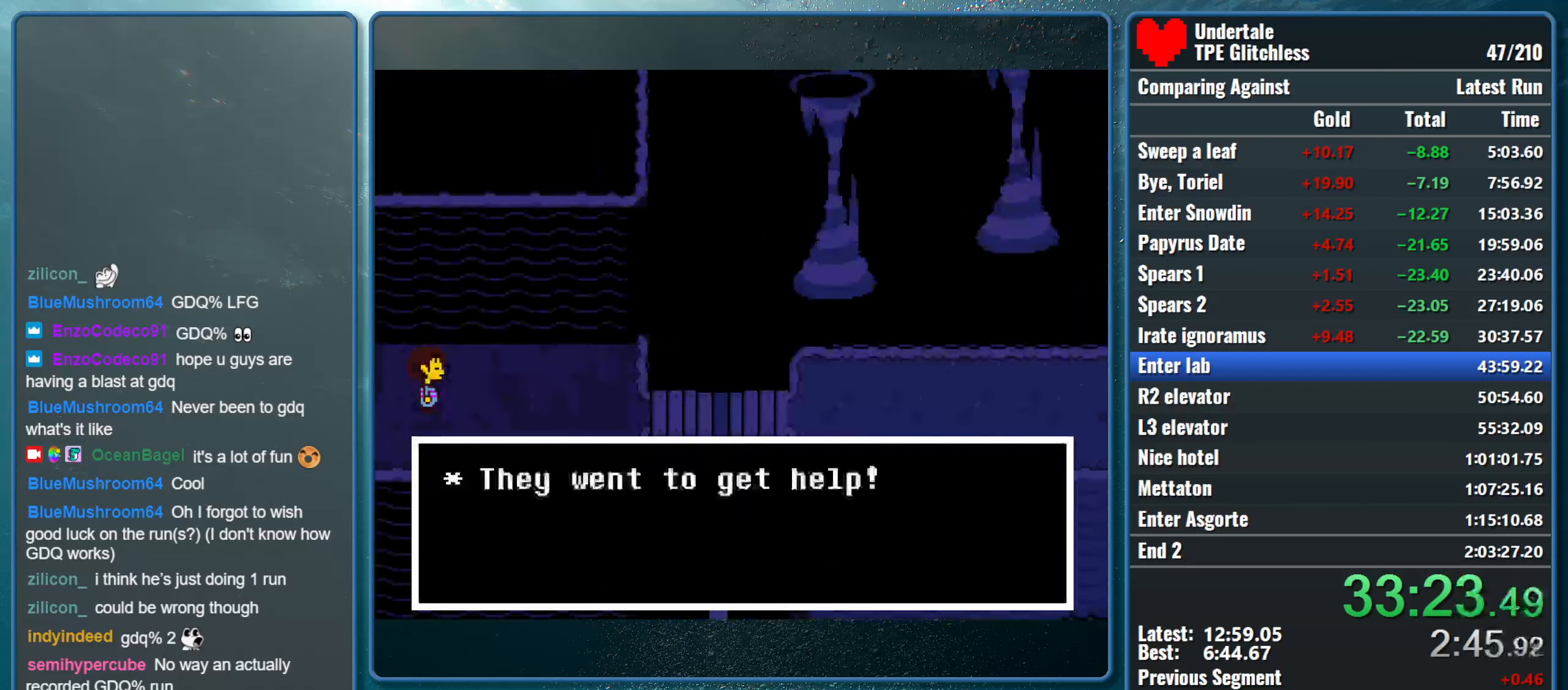
{"keys": ["right", "x", "z"], "events": [[33, "shift", "up"], [33, "z", "down"], [67, "shift", "down"], [100, "z", "up"], [133, "return", "down"], [167, "x", "up"], [200, "x", "down"], [233, "return", "up"], [267, "shift", "up"], [267, "z", "down"], [300, "shift", "down"], [300, "z", "up"], [367, "return", "down"], [367, "x", "up"], [433, "x", "down"], [467, "return", "up"], [467, "shift", "up"], [467, "z", "down"]]}
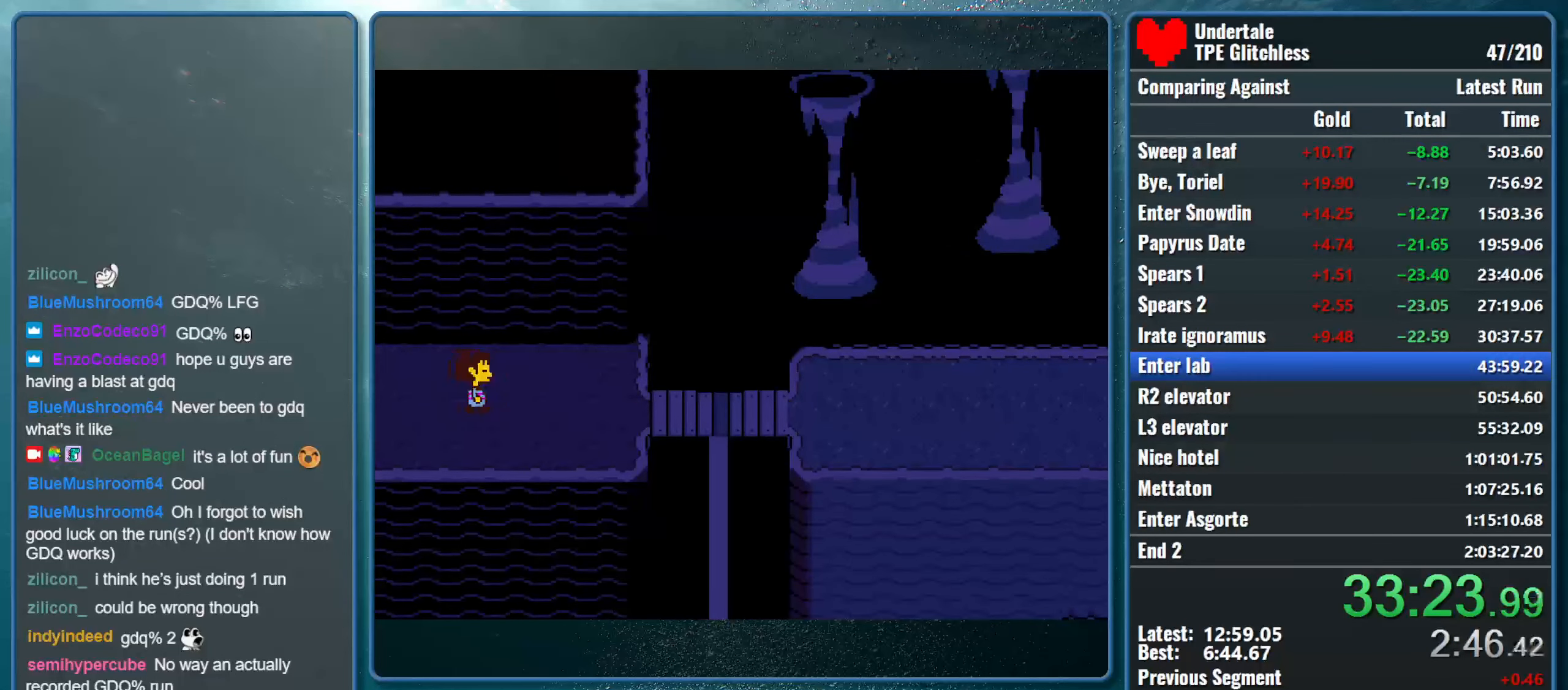
{"keys": ["right"], "events": [[33, "shift", "down"], [33, "z", "up"], [67, "return", "down"], [100, "x", "up"], [133, "x", "down"], [167, "return", "up"], [167, "z", "down"], [200, "shift", "up"], [333, "x", "up"], [333, "z", "up"]]}
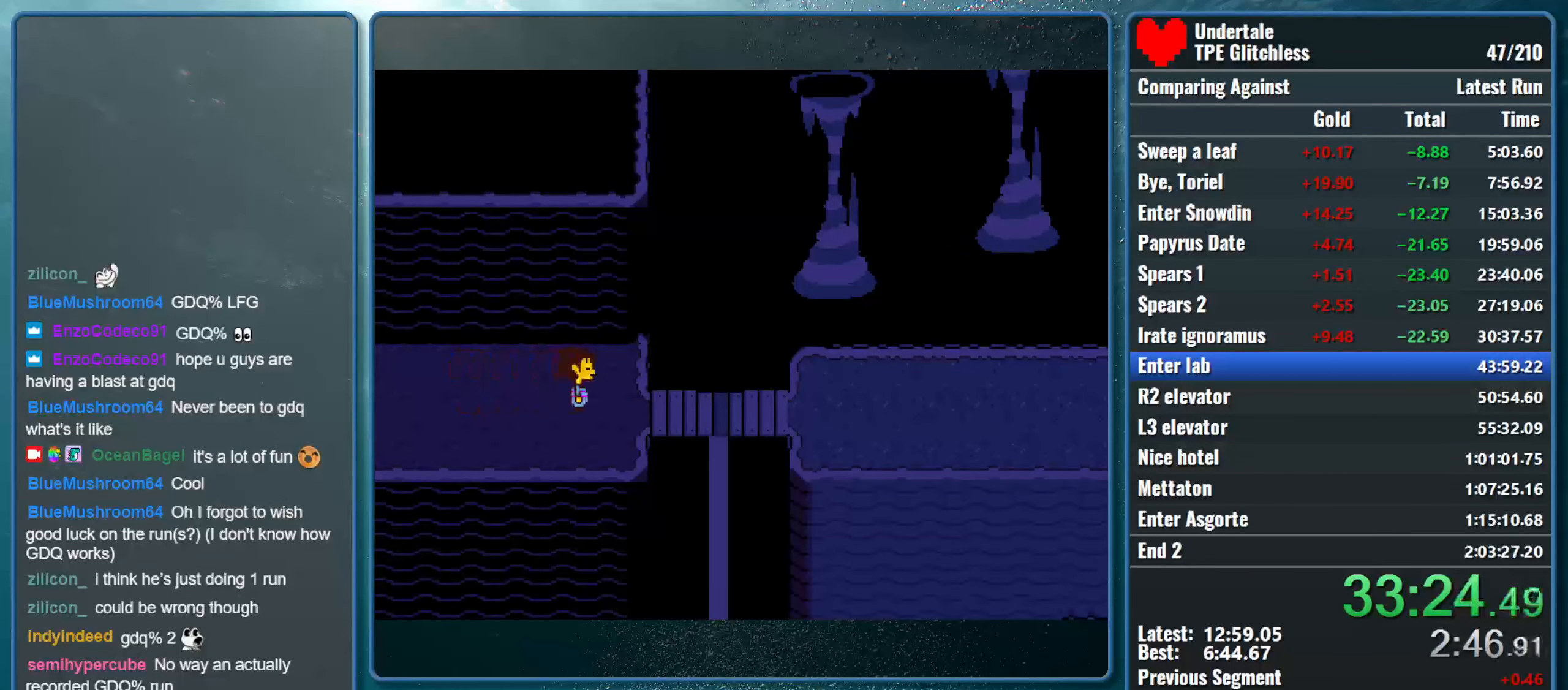
{"keys": ["right"], "events": []}
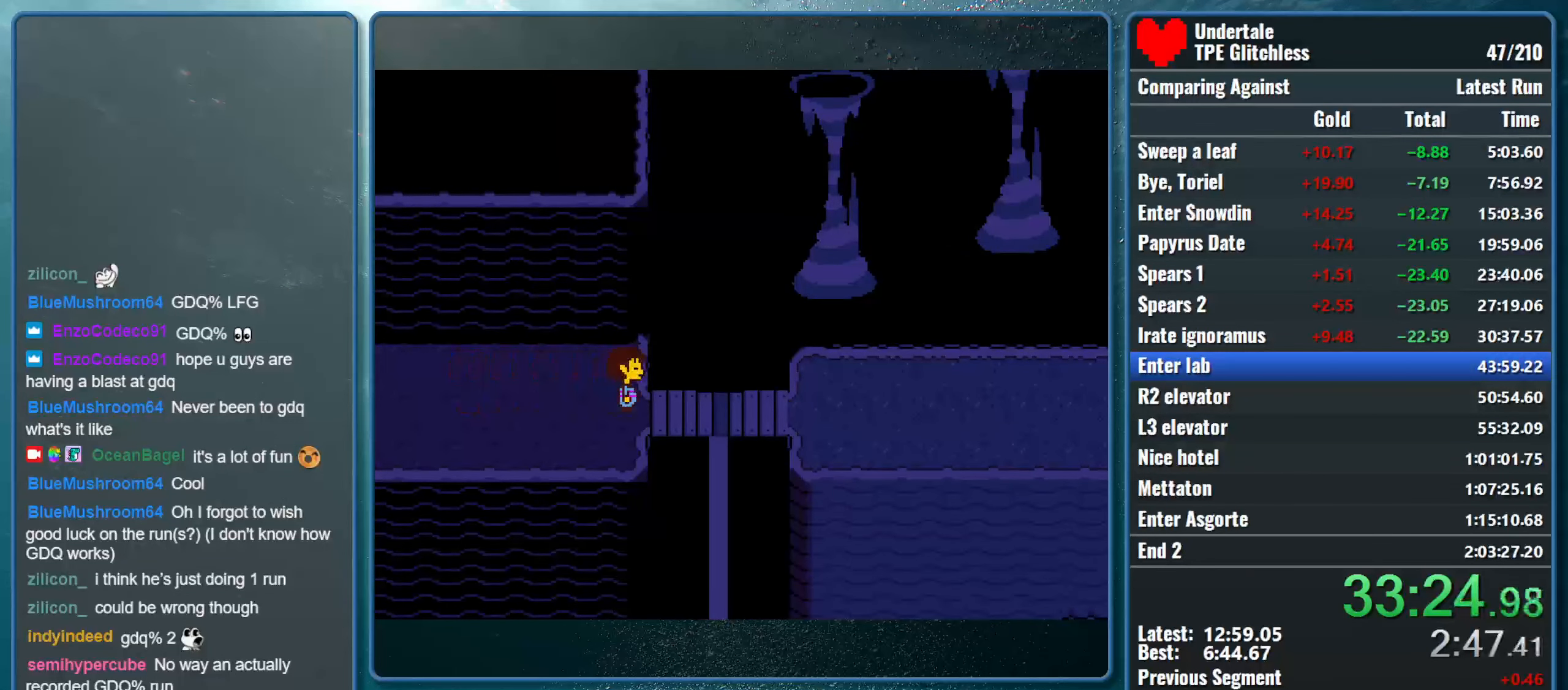
{"keys": ["right"], "events": [[200, "down", "down"], [300, "down", "up"]]}
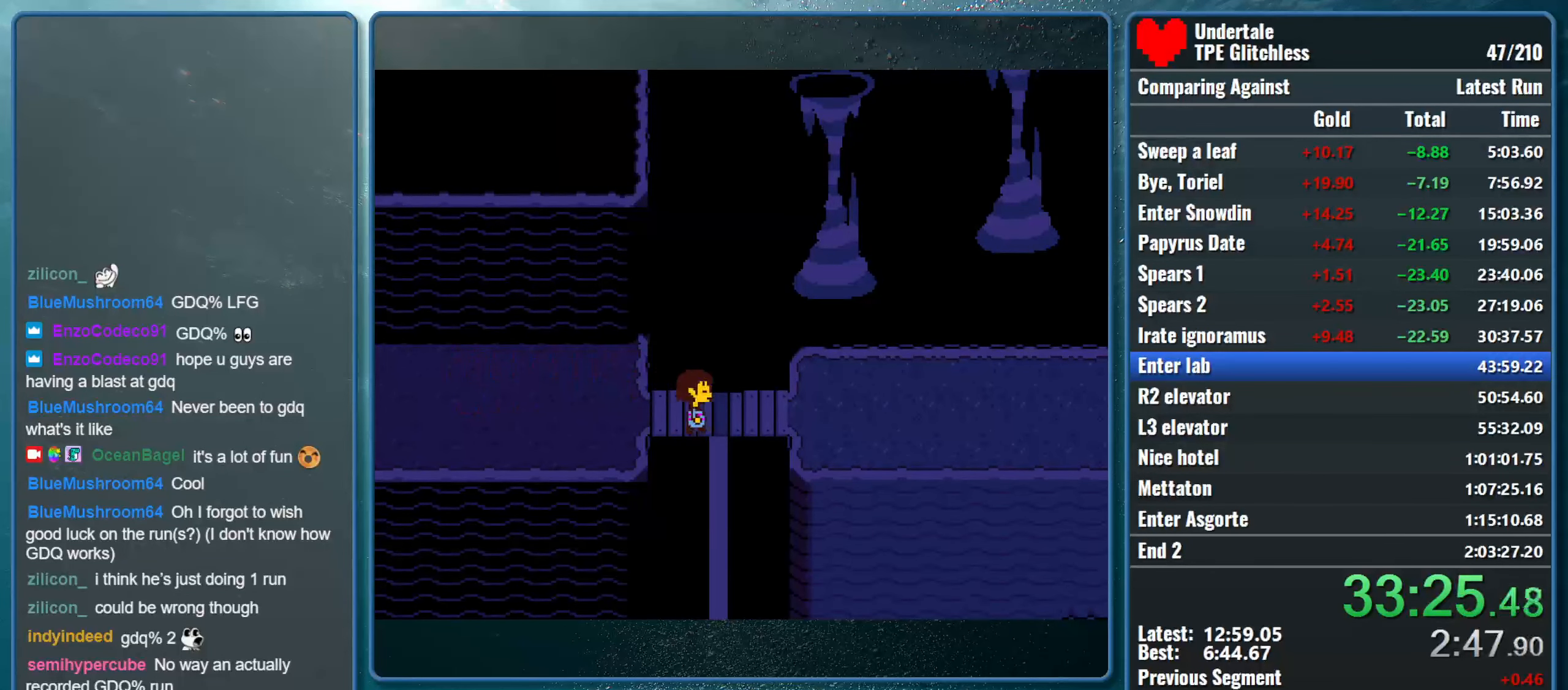
{"keys": ["right"], "events": []}
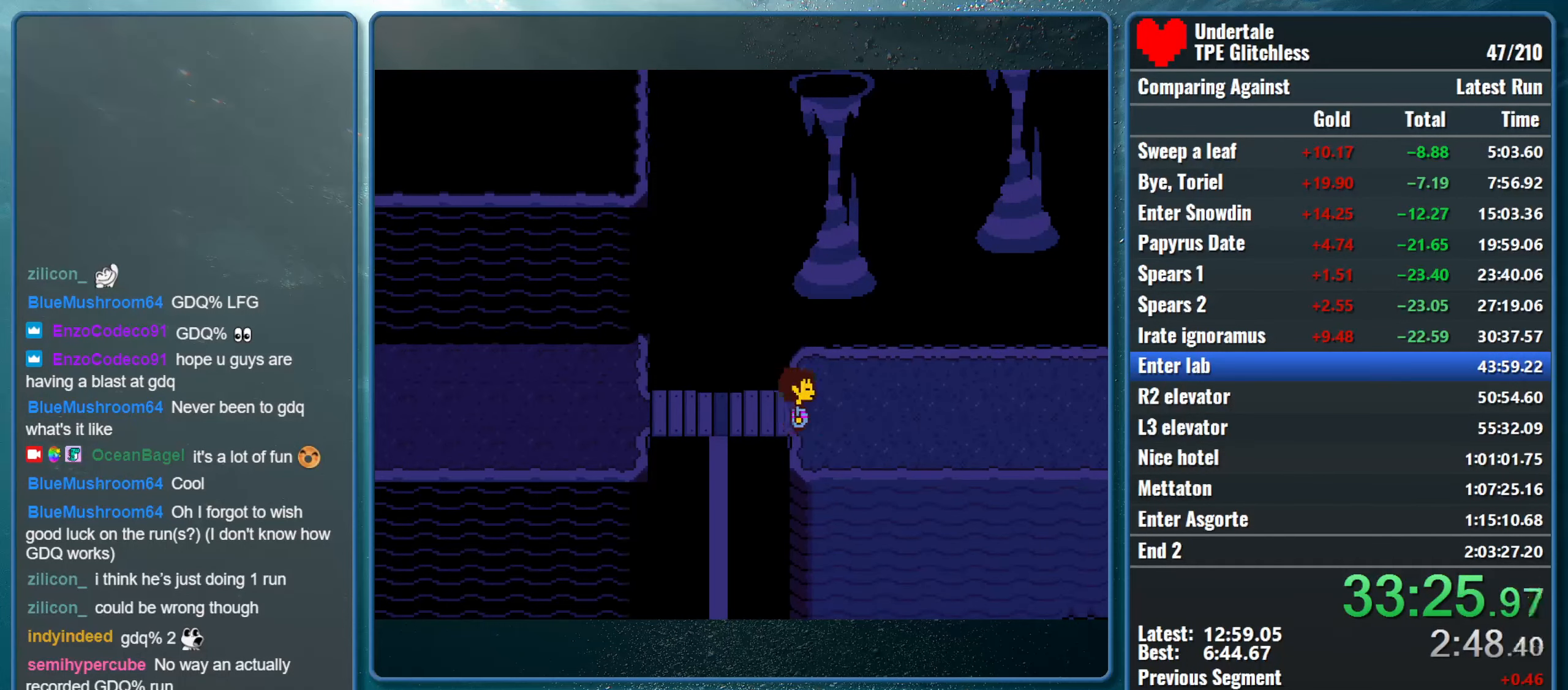
{"keys": ["right", "up"], "events": [[500, "up", "down"]]}
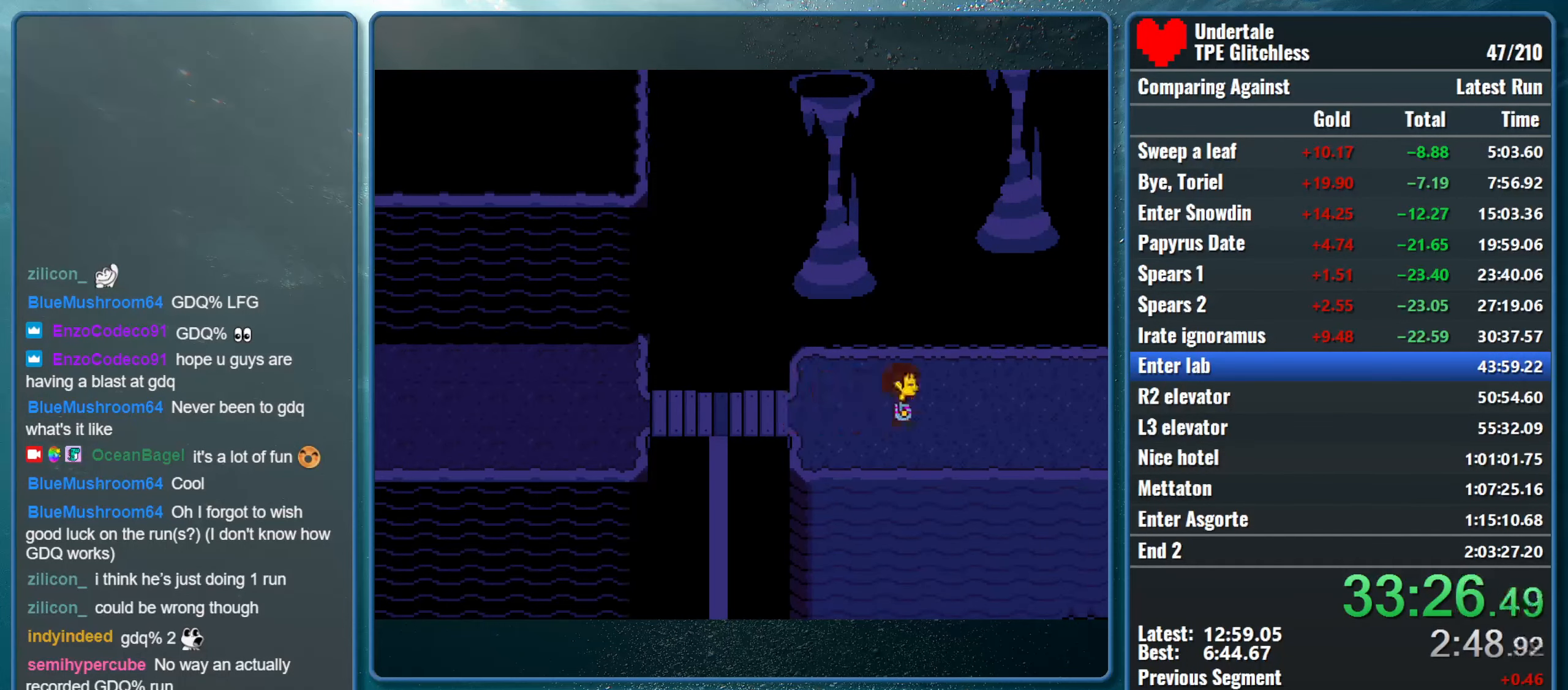
{"keys": ["right", "up"], "events": []}